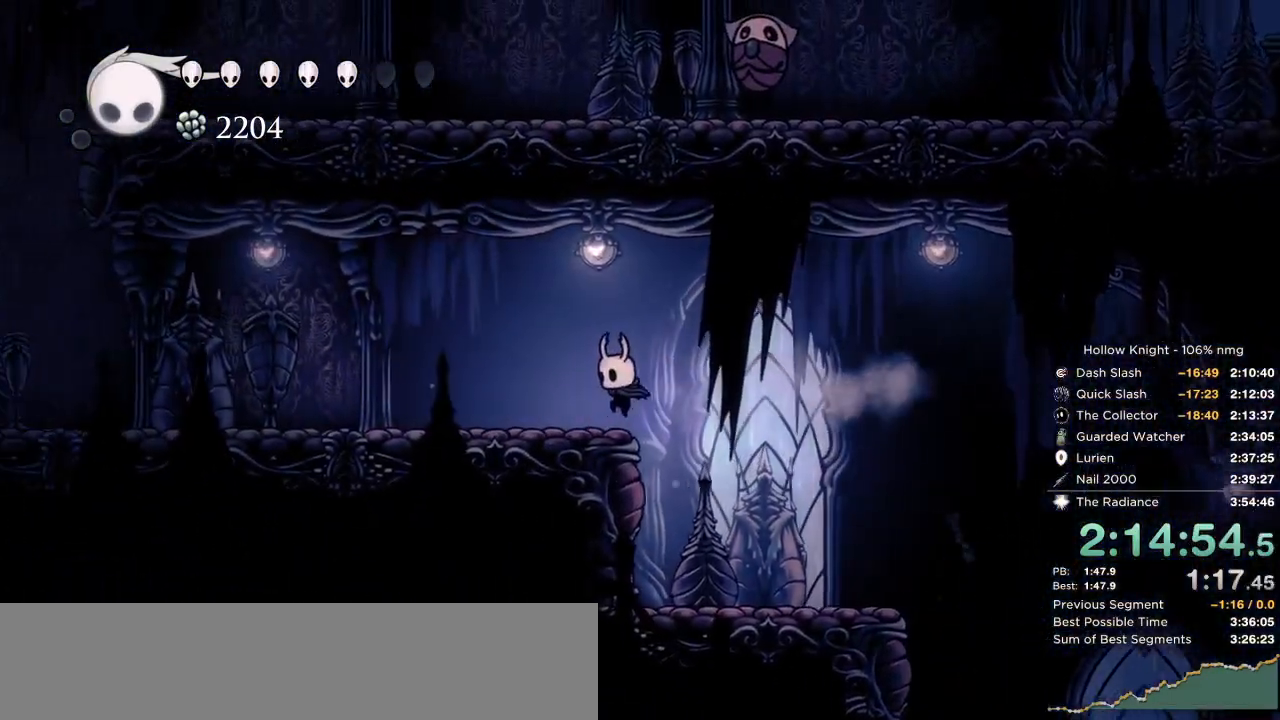
Gameplay with keyboard; each line is a JSON object with the keys held at the frame after it. "events" lists presses ("down") and releases ("up") of "cast", "cdash", "dash", "dnail", "down", "escape", "focus", "inv", "jump", "left", "nail", "return", "right" and "up" between this image and that frame as [ms after this image, input, new state], when the widget could be followed in between. No other keys are recorded. Mouse input is not recorded. Key names are as the overlay labels them; some are game actions (e.g. jump) rather than physical keys.
{"keys": ["left"], "events": [[217, "dash", "down"], [483, "dash", "up"]]}
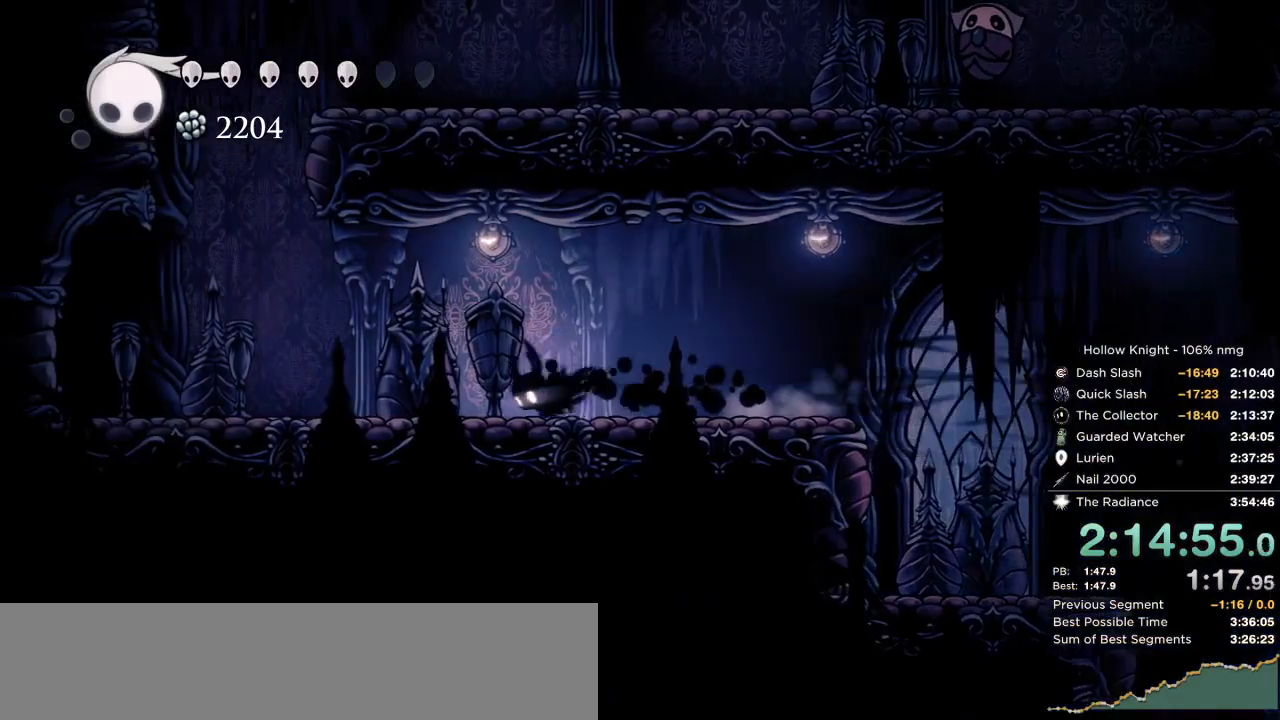
{"keys": ["down", "jump", "left"], "events": [[83, "jump", "down"], [167, "down", "down"], [300, "jump", "up"], [383, "jump", "down"]]}
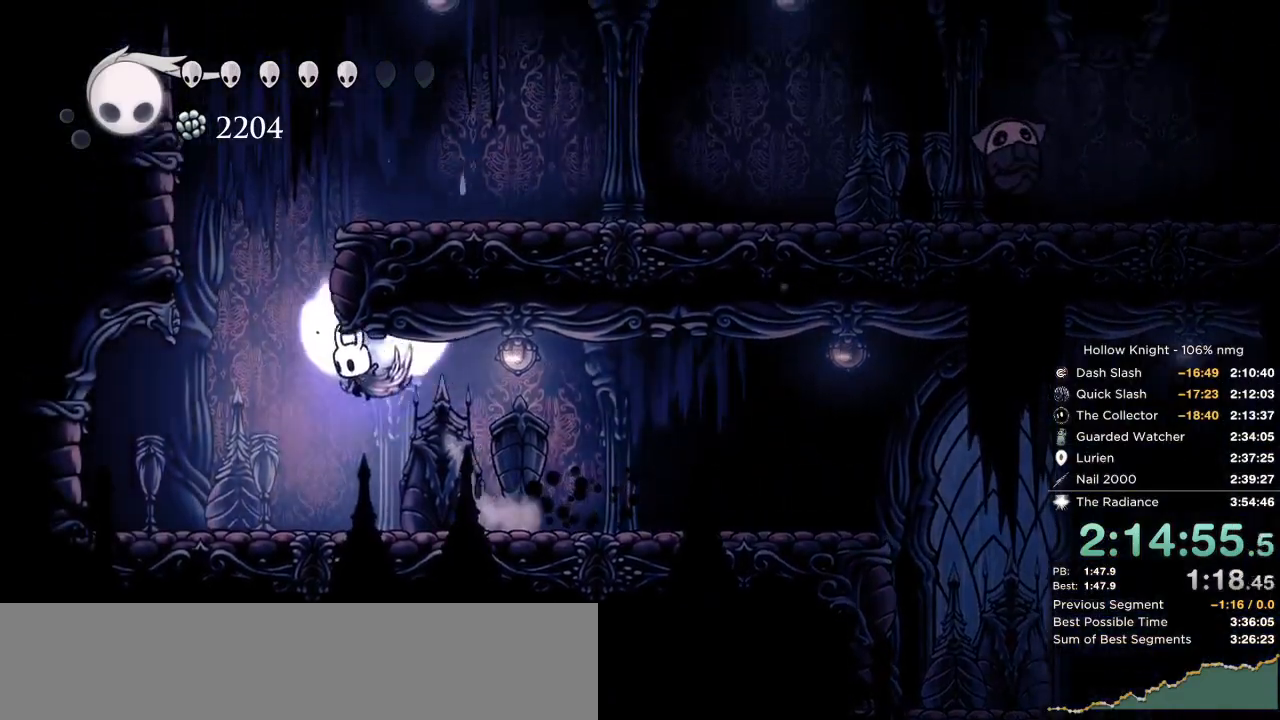
{"keys": ["dash", "jump", "nail", "right"], "events": [[167, "nail", "down"], [200, "right", "down"], [250, "left", "up"], [450, "dash", "down"], [483, "down", "up"]]}
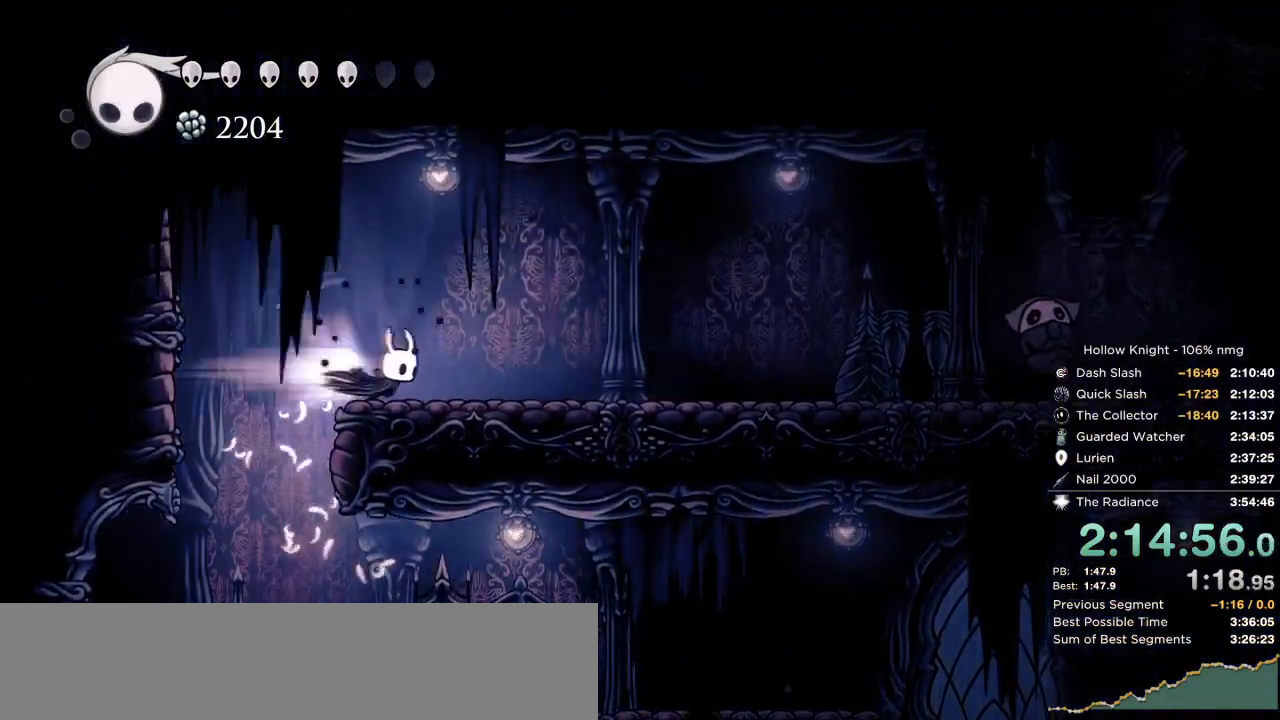
{"keys": ["down", "jump", "right"], "events": [[17, "nail", "up"], [33, "jump", "up"], [150, "dash", "up"], [400, "jump", "down"], [500, "down", "down"]]}
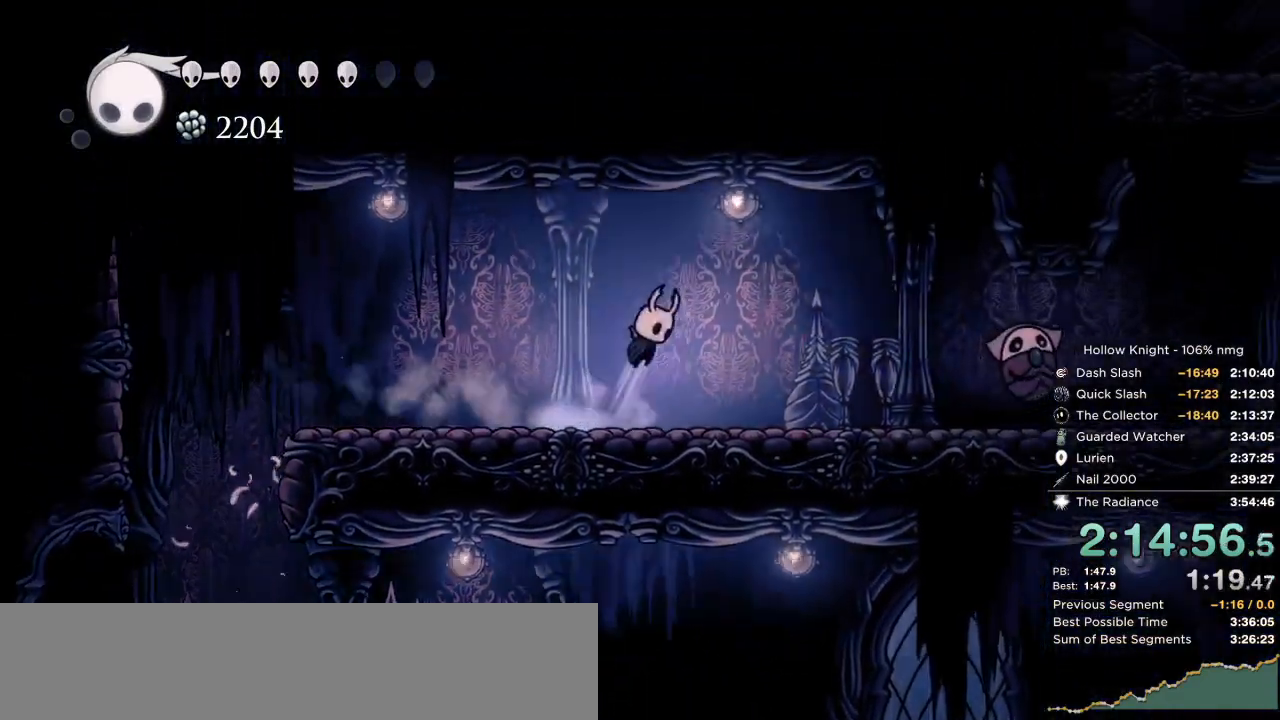
{"keys": ["down", "right"], "events": [[67, "jump", "up"], [167, "dash", "down"], [350, "dash", "up"], [417, "focus", "down"], [483, "focus", "up"]]}
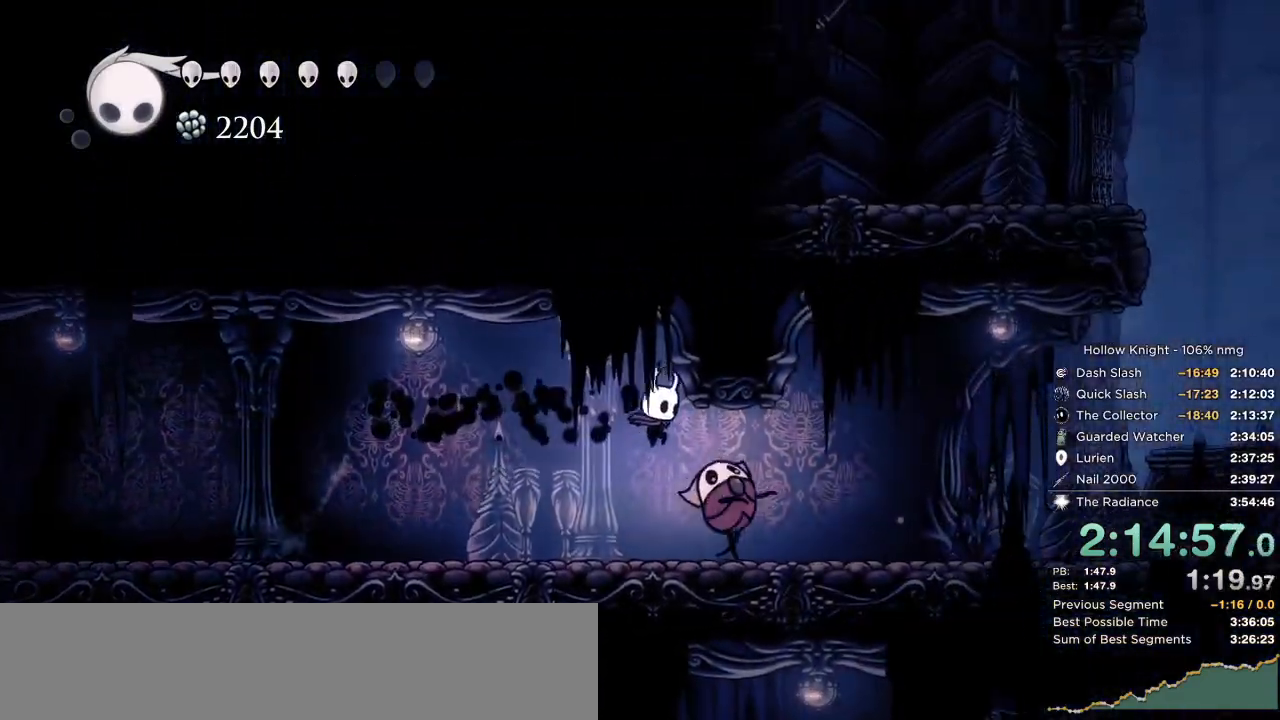
{"keys": ["down", "right"], "events": [[67, "nail", "down"], [250, "nail", "up"], [267, "dash", "down"], [417, "dash", "up"]]}
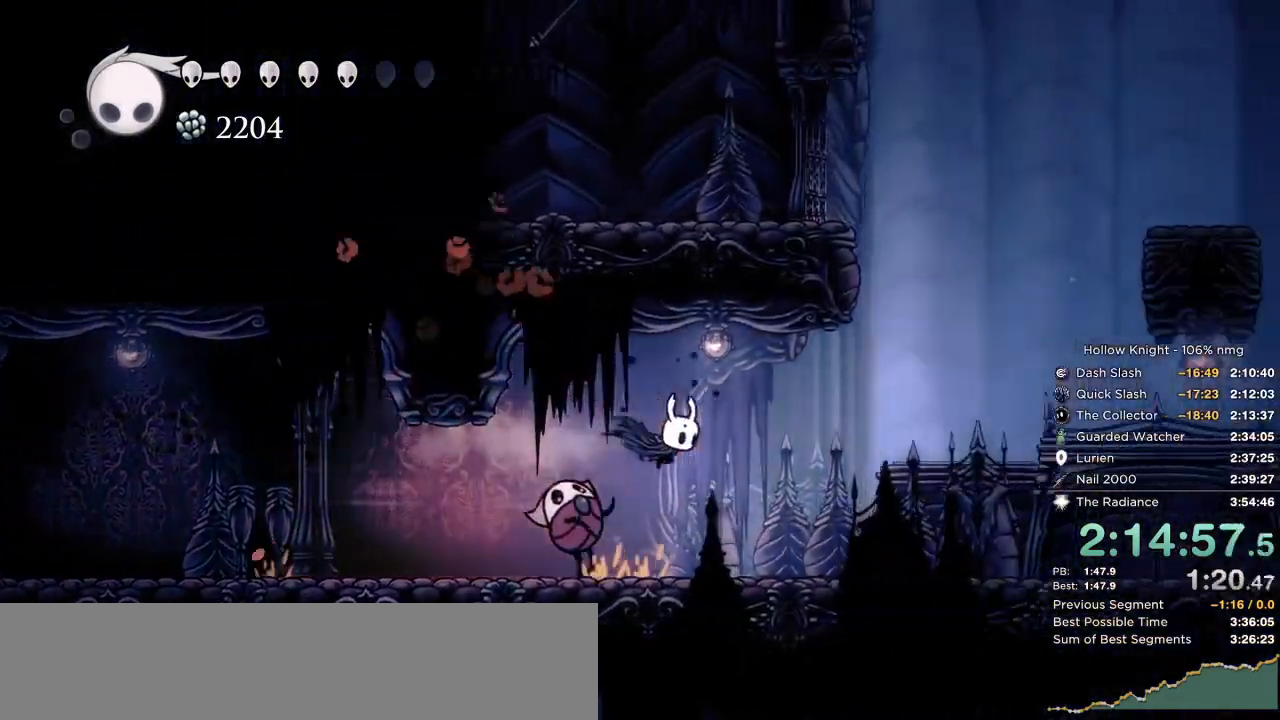
{"keys": ["down", "jump", "right"], "events": [[100, "nail", "down"], [317, "nail", "up"], [450, "jump", "down"]]}
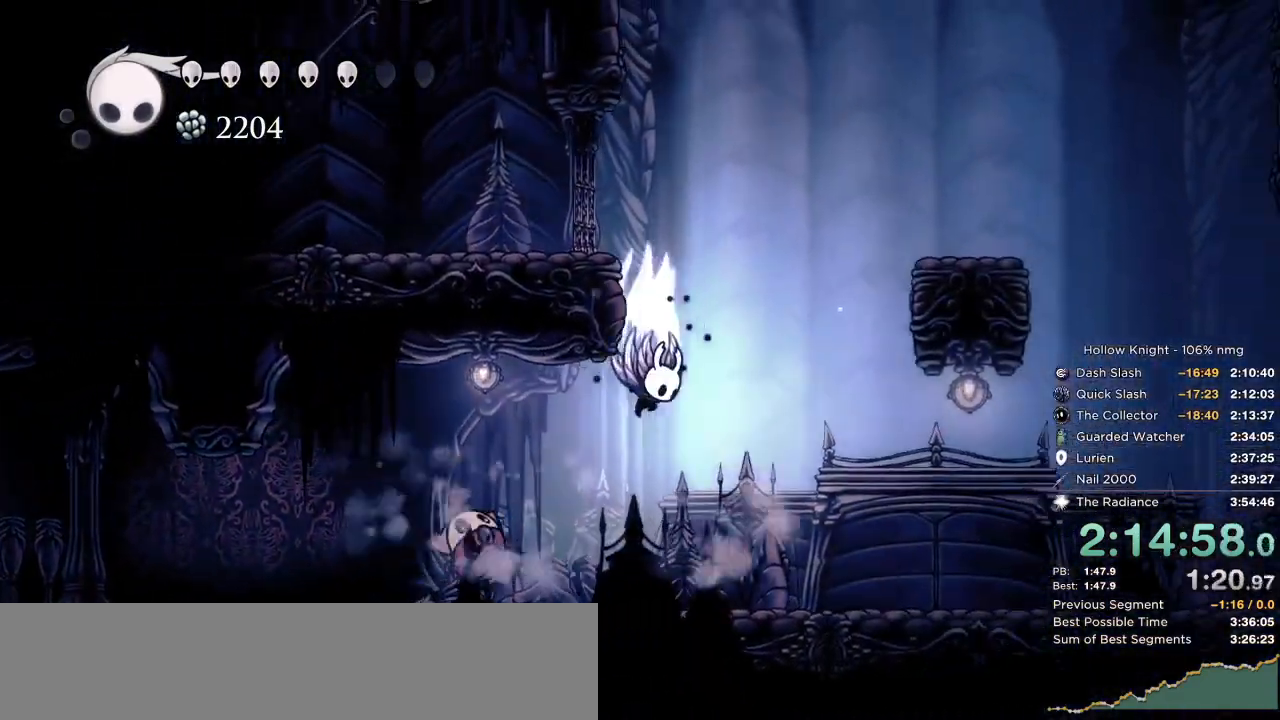
{"keys": ["right"], "events": [[283, "dash", "down"], [350, "jump", "up"], [400, "down", "up"], [433, "dash", "up"]]}
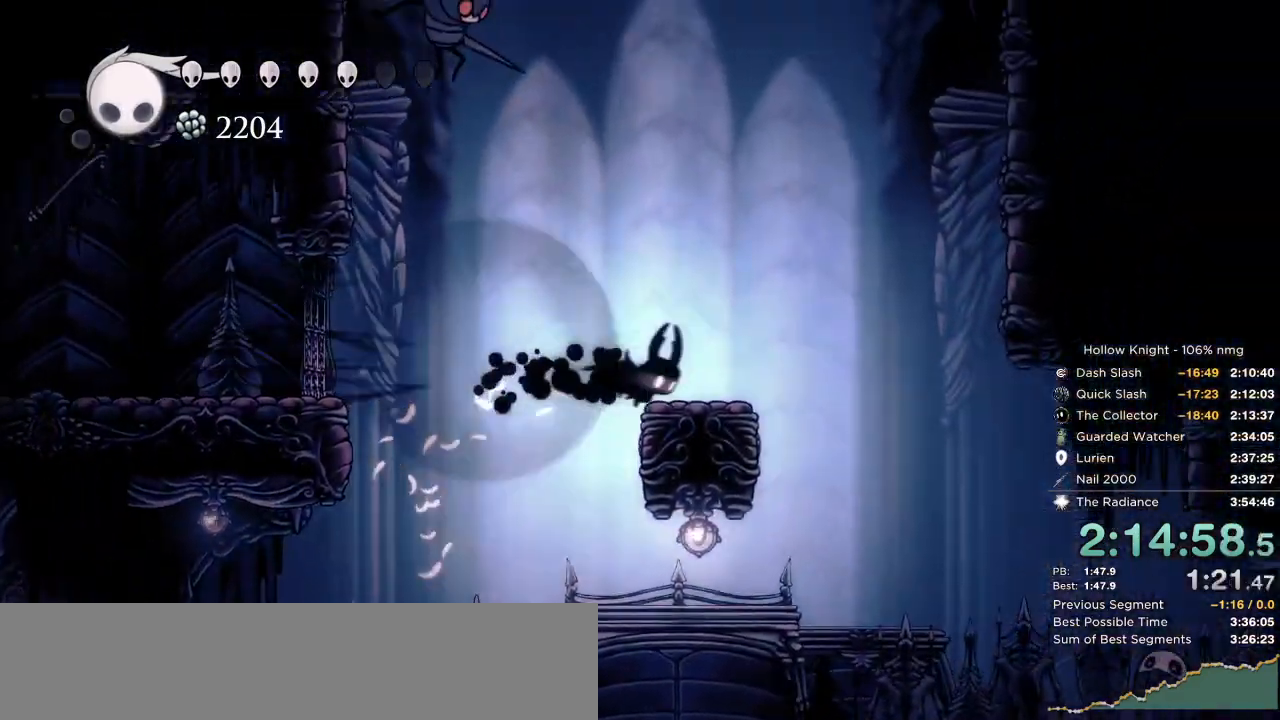
{"keys": ["jump", "nail", "right"], "events": [[67, "left", "down"], [83, "jump", "down"], [100, "right", "up"], [117, "nail", "down"], [150, "left", "up"], [167, "right", "down"]]}
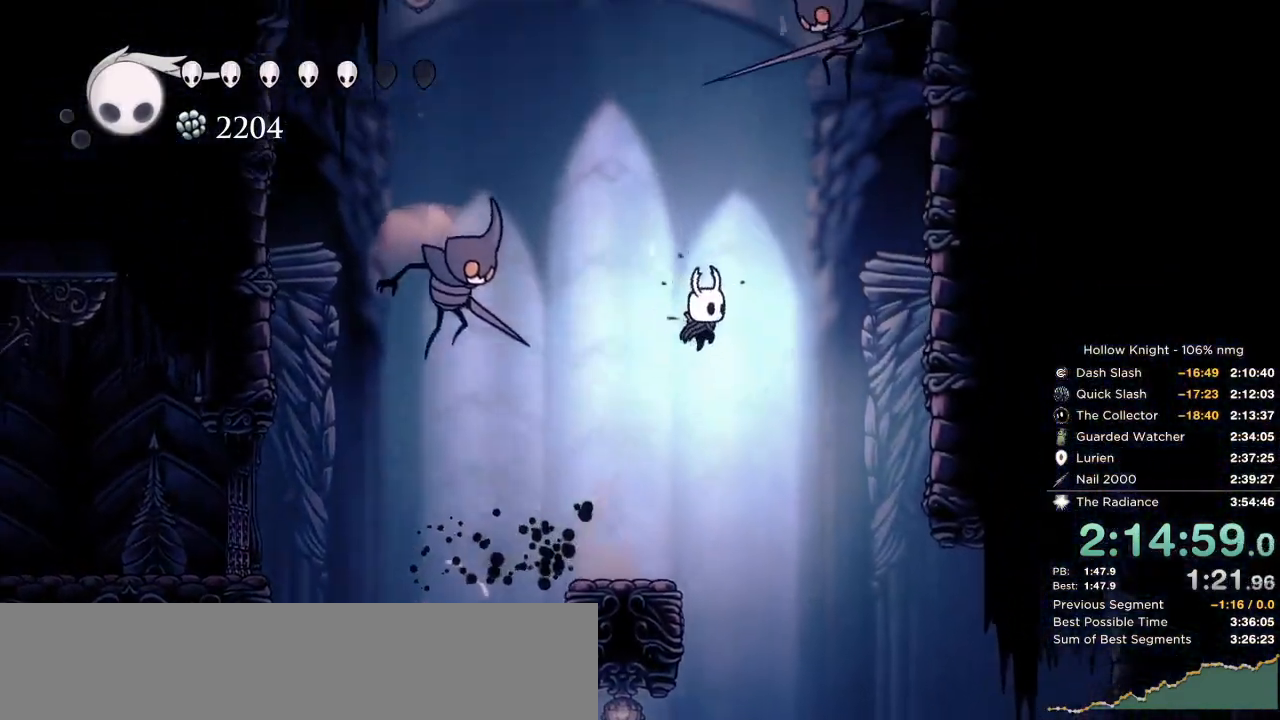
{"keys": ["jump", "nail", "right"], "events": [[17, "dash", "down"], [100, "jump", "up"], [250, "dash", "up"], [300, "jump", "down"]]}
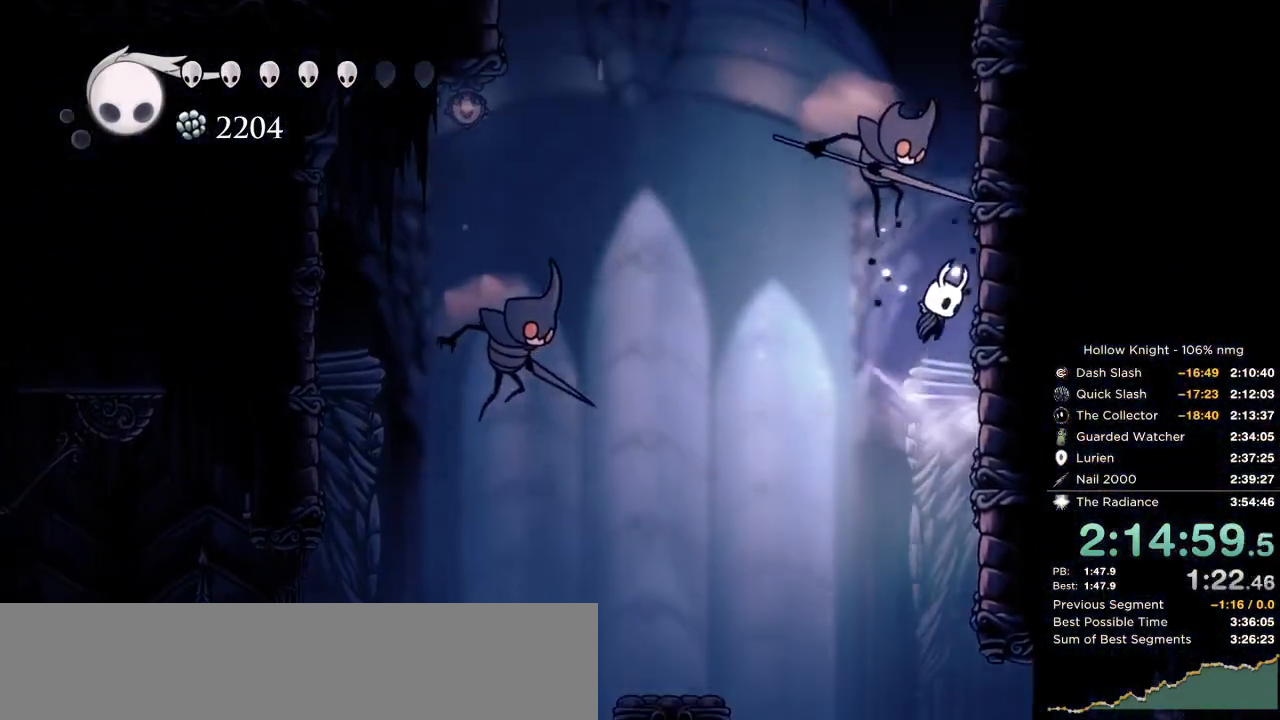
{"keys": ["nail", "right"], "events": [[117, "jump", "up"], [150, "jump", "down"], [483, "jump", "up"]]}
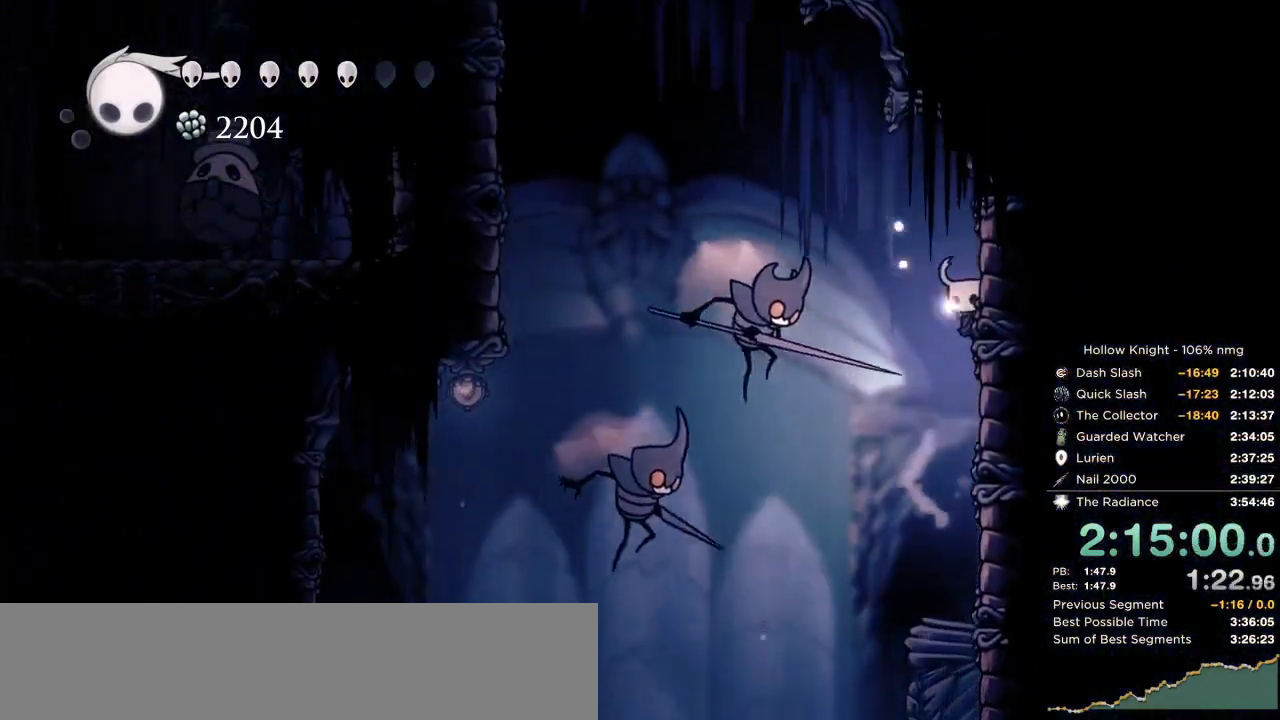
{"keys": ["down", "jump", "nail"], "events": [[33, "jump", "down"], [50, "left", "down"], [83, "right", "up"], [350, "down", "down"], [433, "jump", "up"], [483, "left", "up"], [500, "jump", "down"]]}
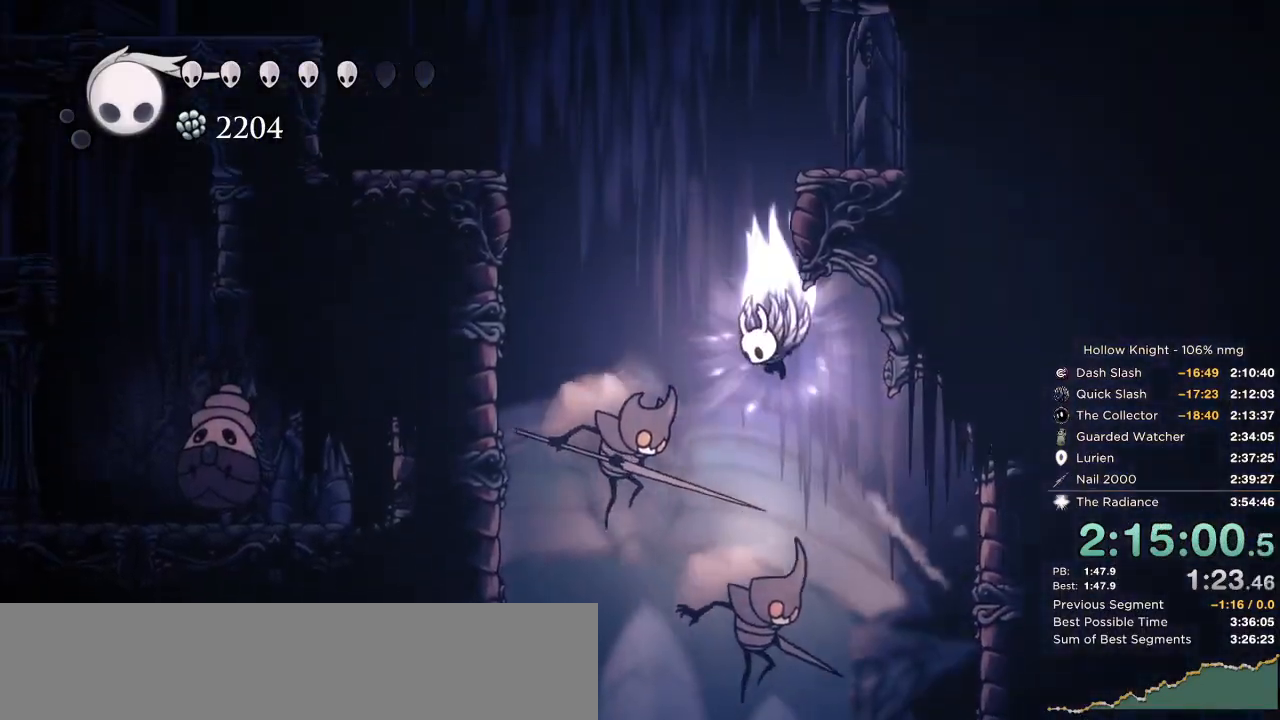
{"keys": ["down", "jump", "nail", "right"], "events": [[83, "left", "down"], [333, "right", "down"], [350, "left", "up"]]}
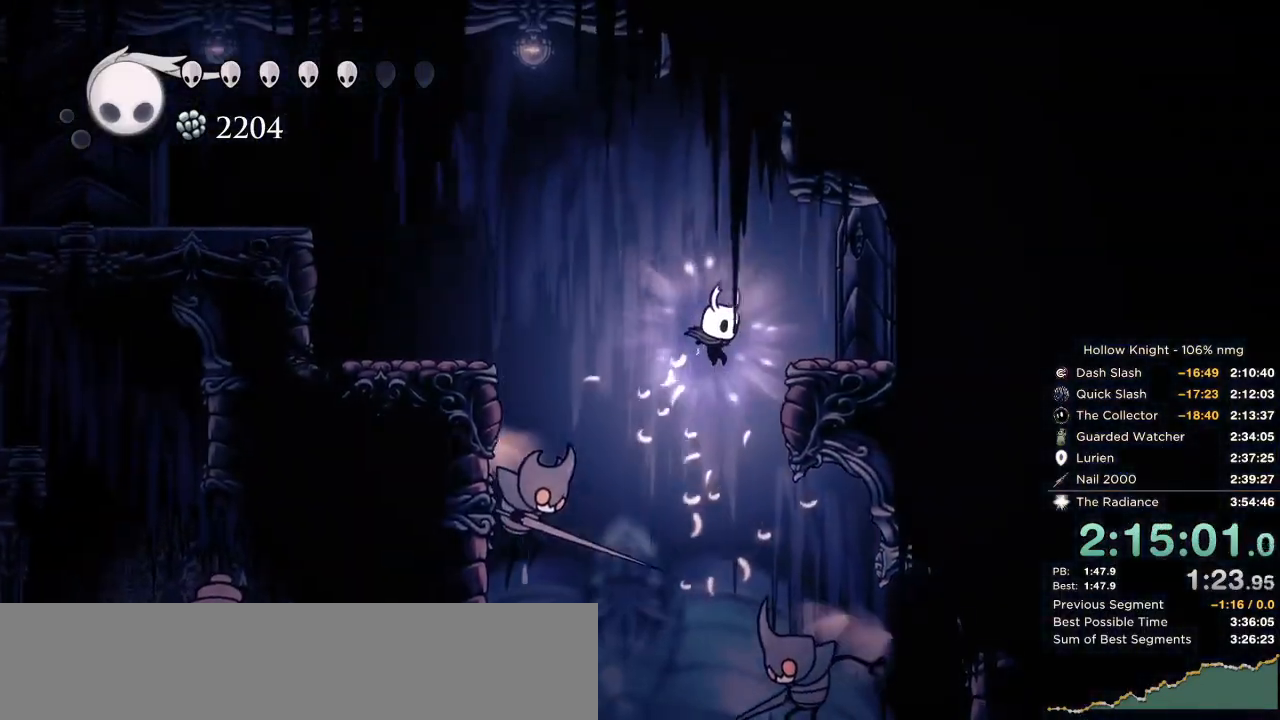
{"keys": ["down", "nail", "right"], "events": [[33, "dash", "down"], [117, "jump", "up"], [183, "dash", "up"], [300, "jump", "down"], [433, "jump", "up"]]}
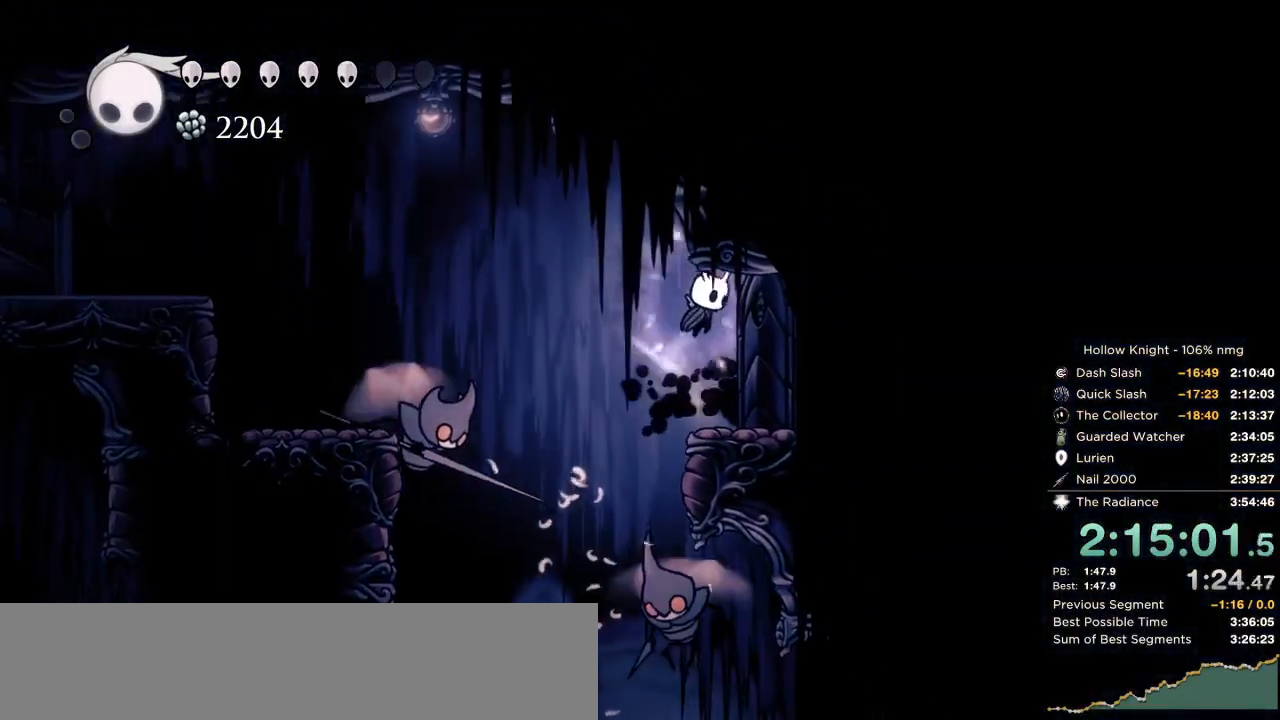
{"keys": ["down", "right"], "events": [[167, "nail", "up"]]}
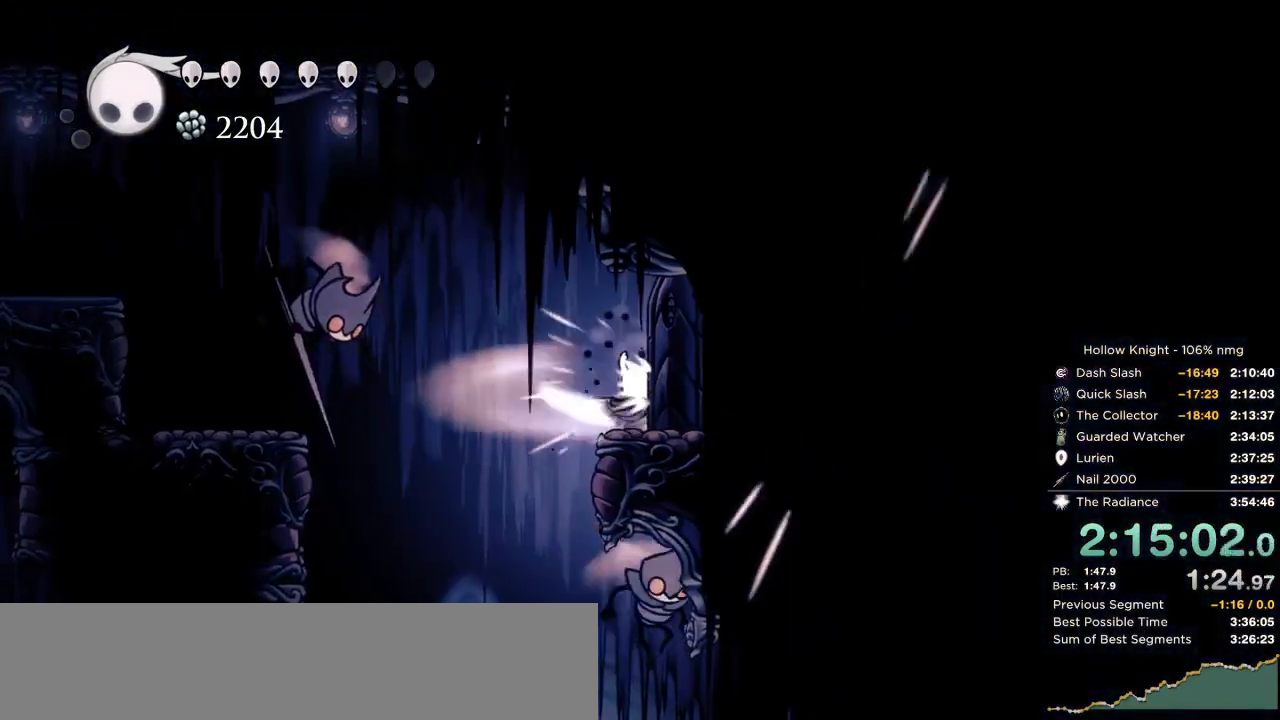
{"keys": ["down", "left", "right"], "events": [[33, "nail", "down"], [117, "nail", "up"], [217, "nail", "down"], [283, "nail", "up"], [383, "nail", "down"], [450, "nail", "up"], [483, "left", "down"]]}
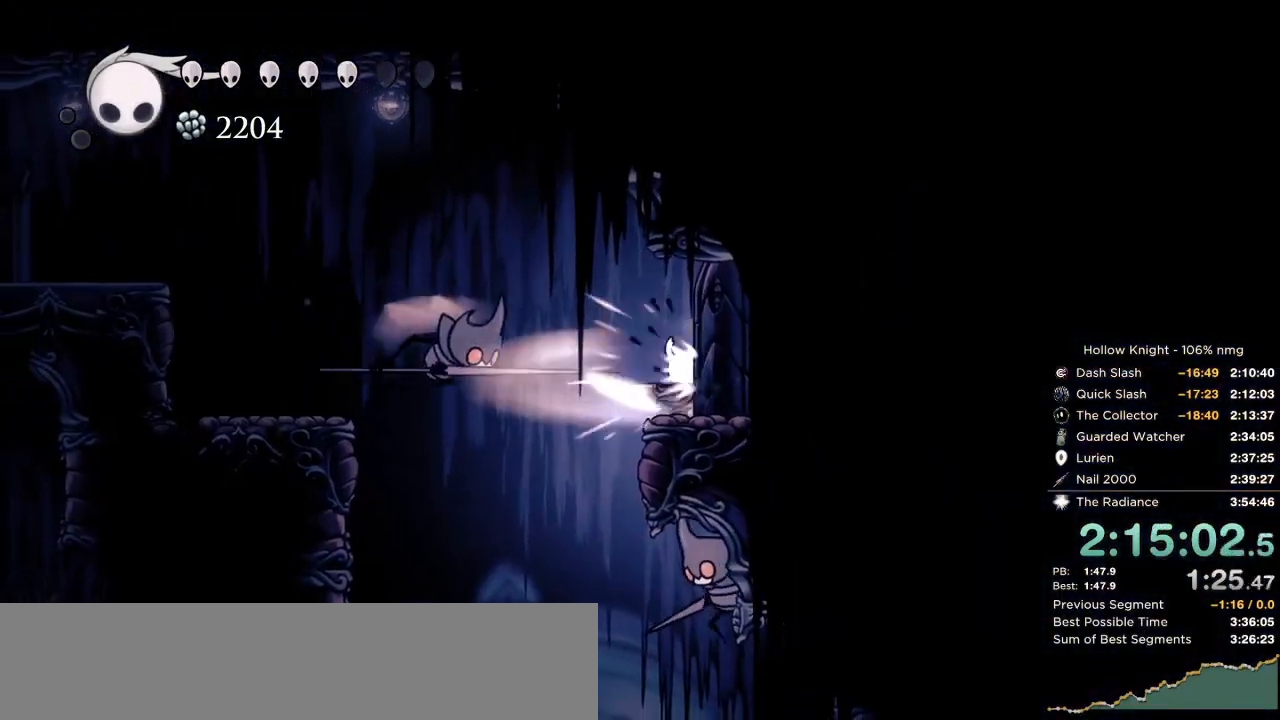
{"keys": ["down", "right"], "events": [[50, "nail", "down"], [117, "nail", "up"], [200, "nail", "down"], [217, "left", "up"], [300, "nail", "up"], [383, "nail", "down"], [483, "nail", "up"]]}
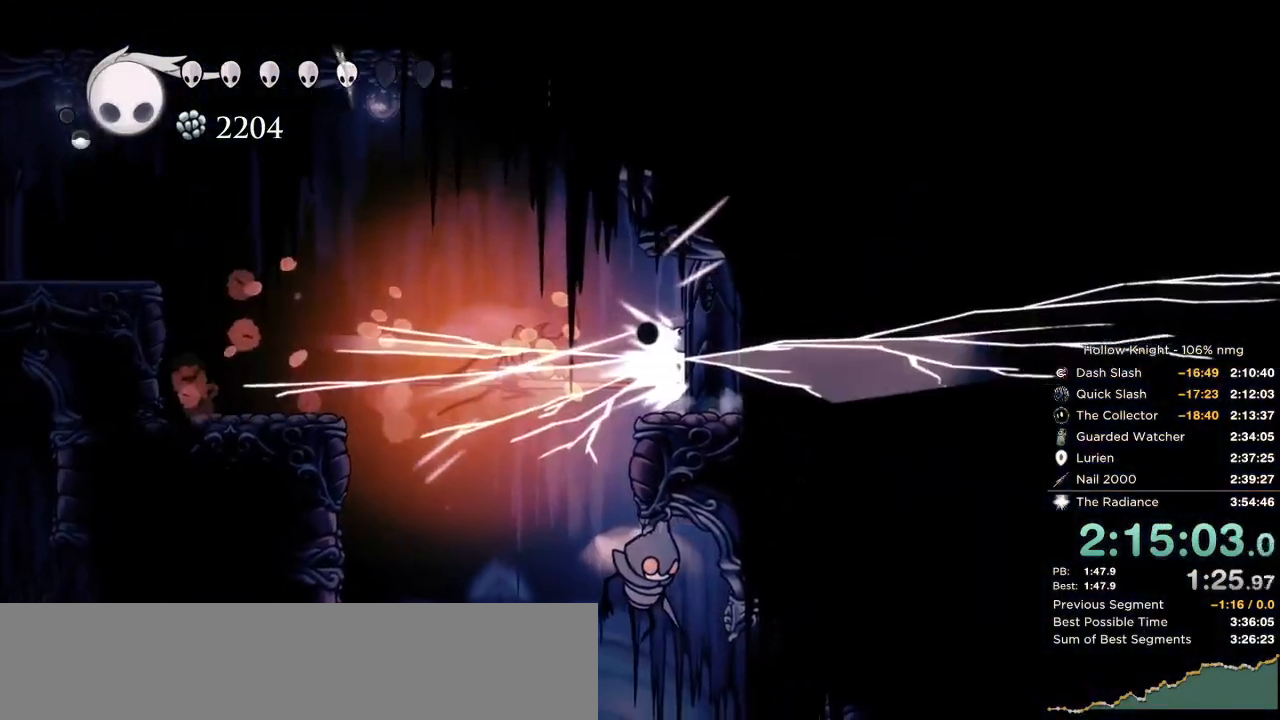
{"keys": ["right"], "events": [[67, "nail", "down"], [150, "nail", "up"], [250, "nail", "down"], [300, "left", "down"], [300, "nail", "up"], [333, "right", "up"], [350, "down", "up"], [433, "left", "up"], [450, "right", "down"]]}
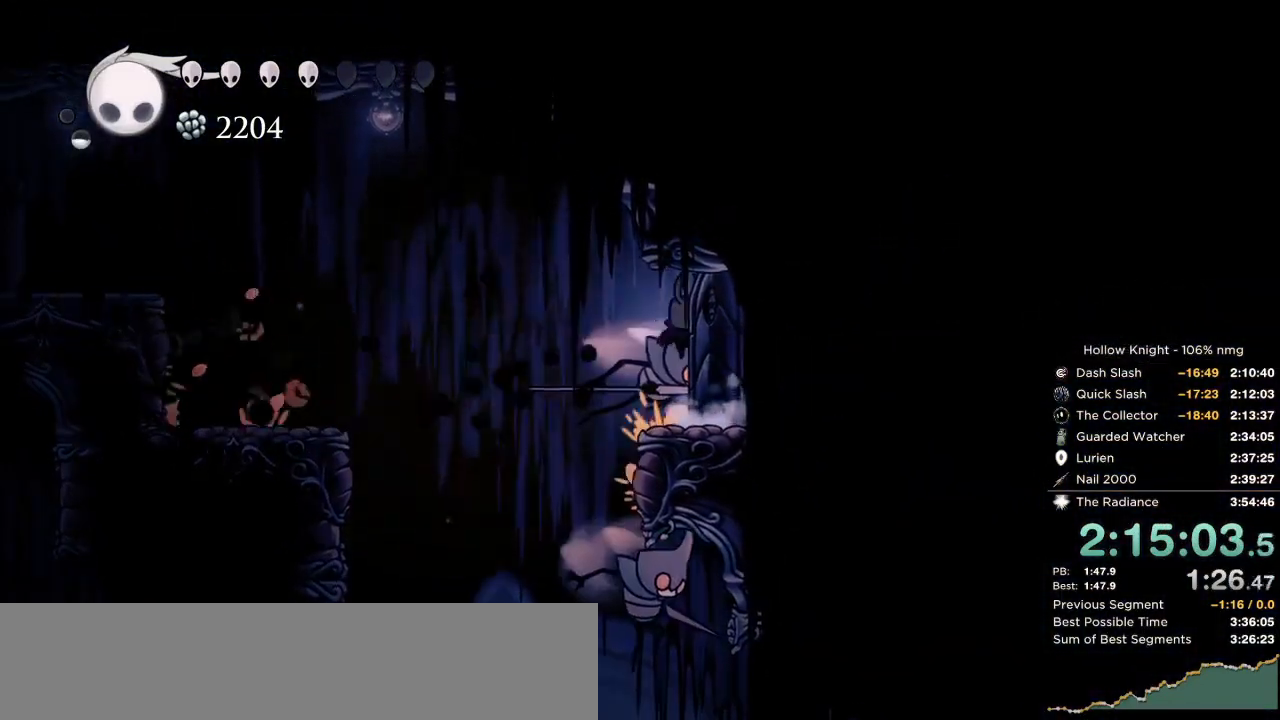
{"keys": ["left", "right", "up"], "events": [[33, "nail", "down"], [133, "nail", "up"], [167, "up", "down"], [383, "left", "down"], [467, "right", "up"], [500, "right", "down"]]}
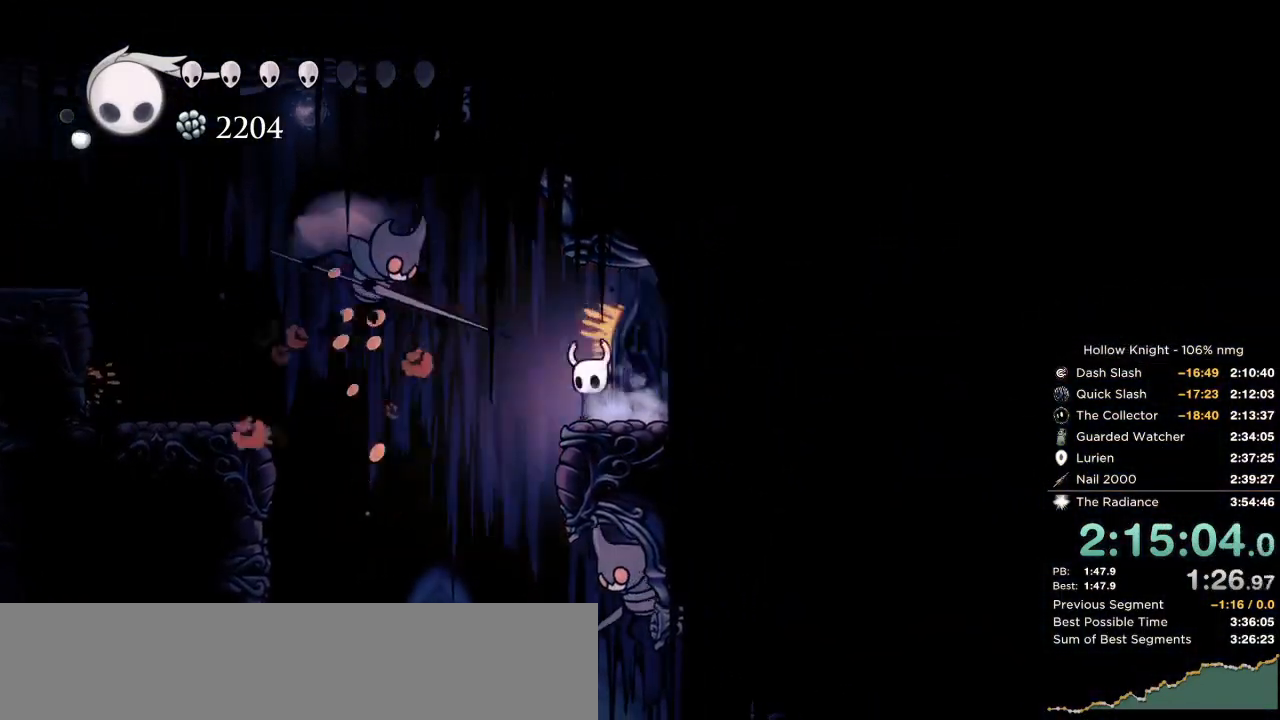
{"keys": [], "events": [[33, "left", "up"], [50, "up", "up"], [300, "jump", "down"], [417, "jump", "up"], [433, "dash", "down"], [483, "dash", "up"], [500, "right", "up"]]}
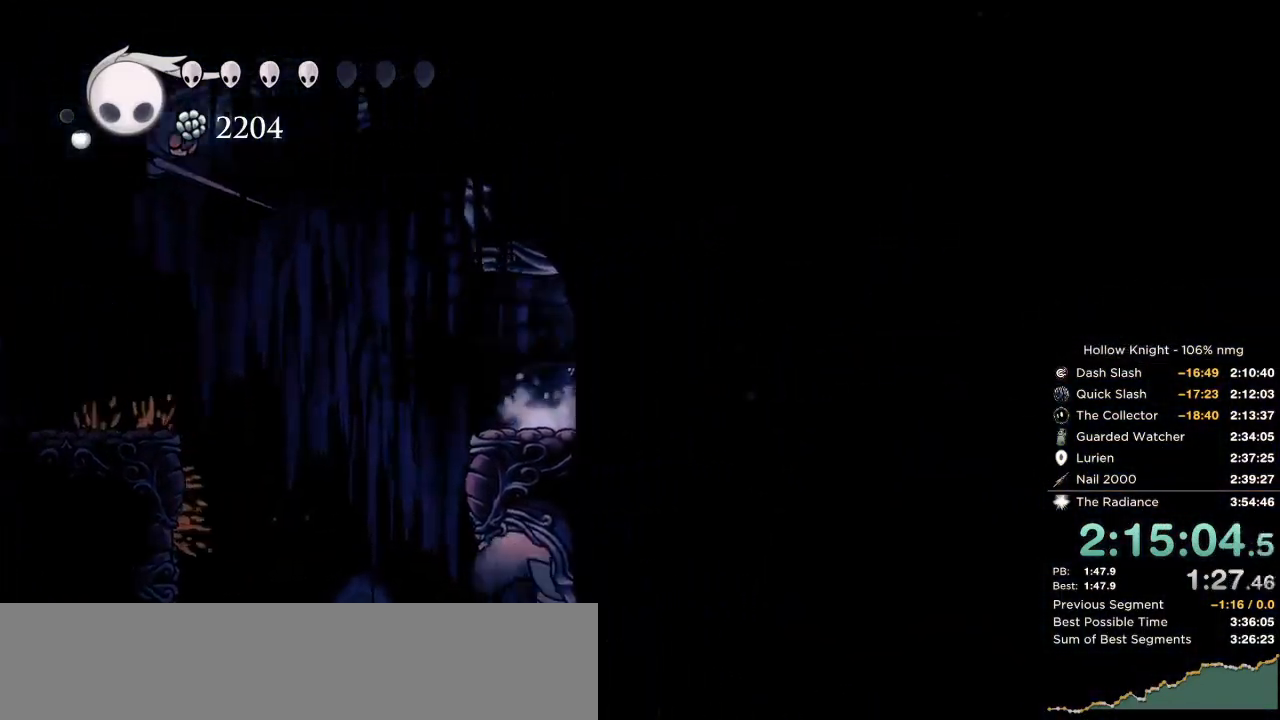
{"keys": ["left"], "events": [[233, "left", "down"]]}
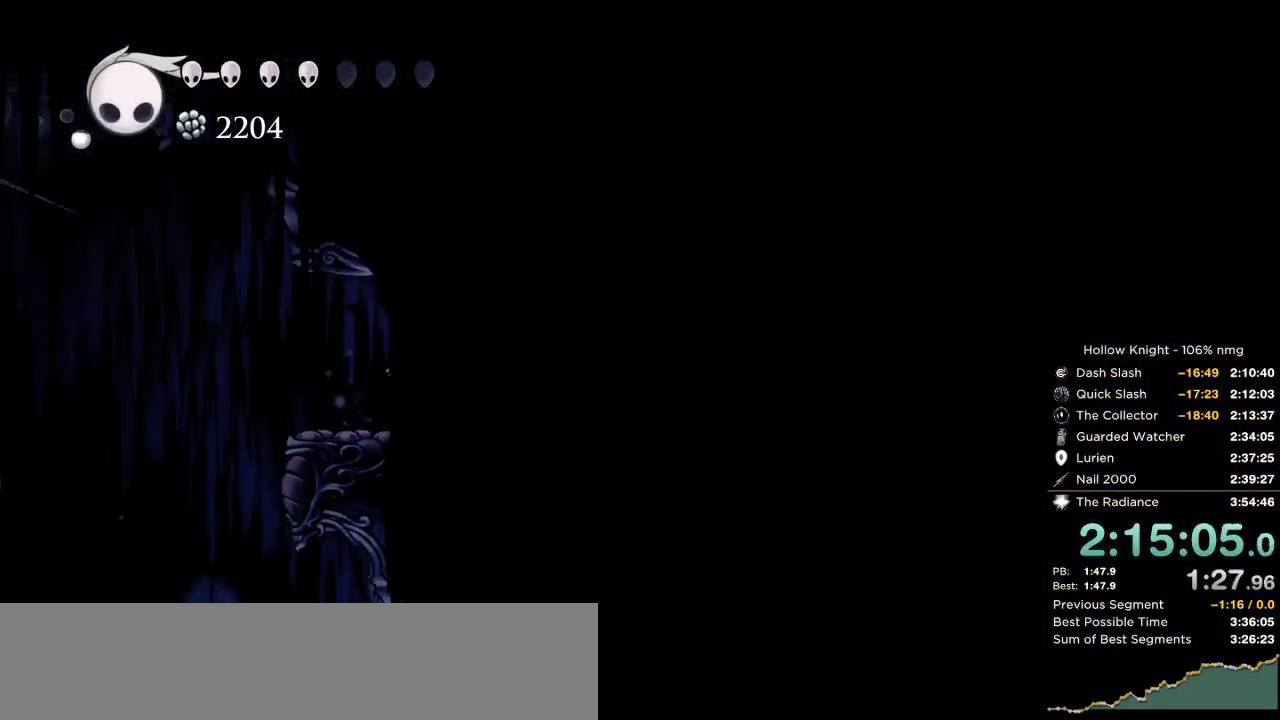
{"keys": ["jump", "right"], "events": [[100, "right", "down"], [150, "left", "up"], [183, "jump", "down"]]}
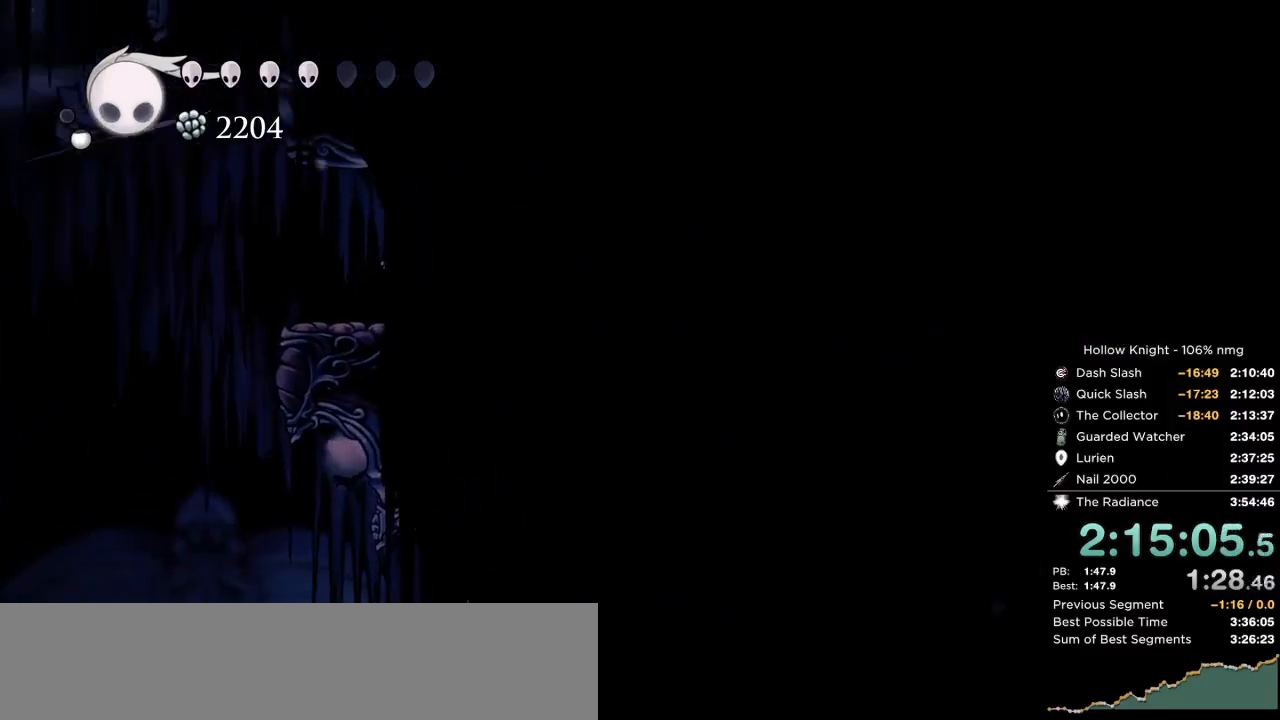
{"keys": ["right"], "events": [[217, "dash", "down"], [267, "jump", "up"], [367, "dash", "up"]]}
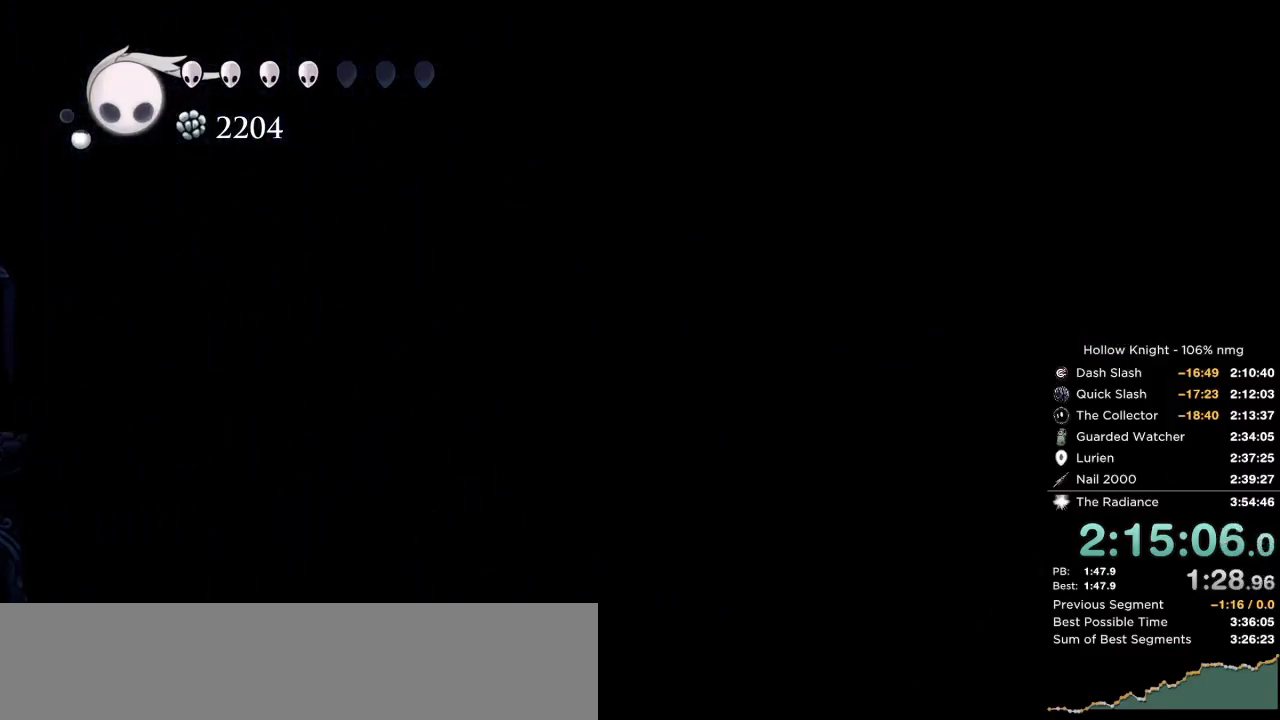
{"keys": ["right"], "events": [[333, "dash", "down"], [433, "dash", "up"]]}
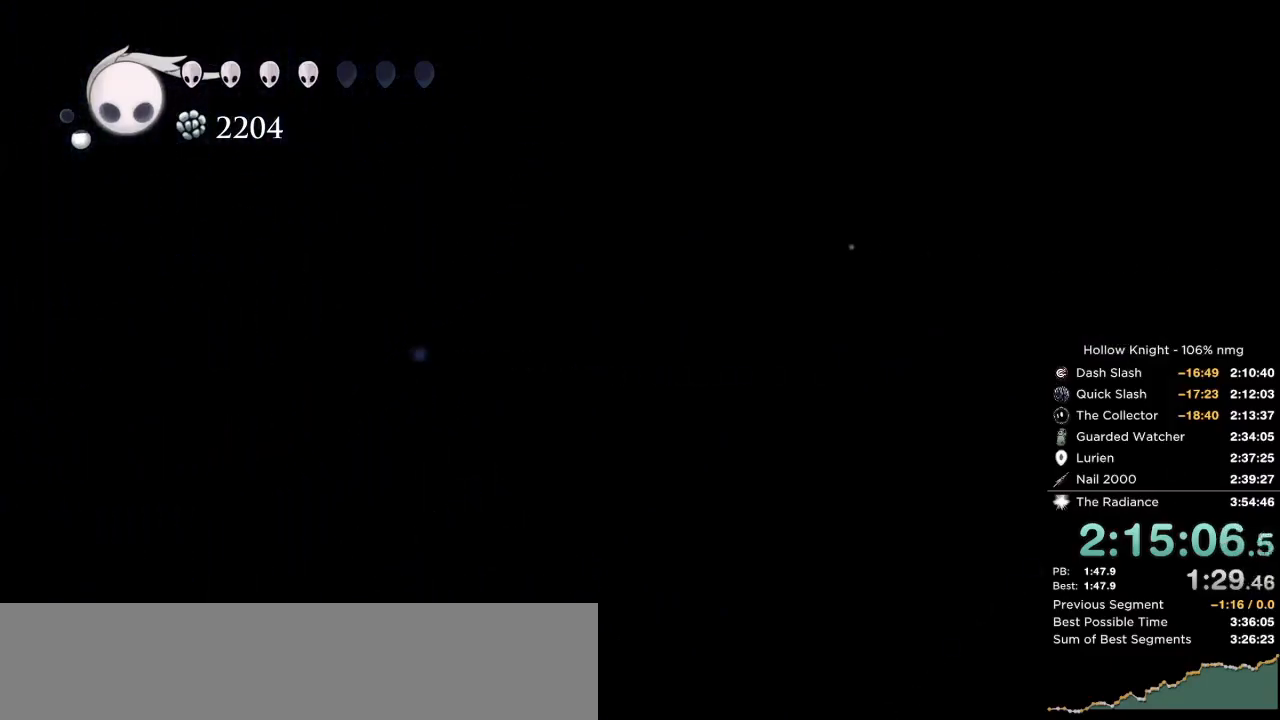
{"keys": ["dash", "right"], "events": [[17, "dash", "down"], [100, "dash", "up"], [483, "dash", "down"]]}
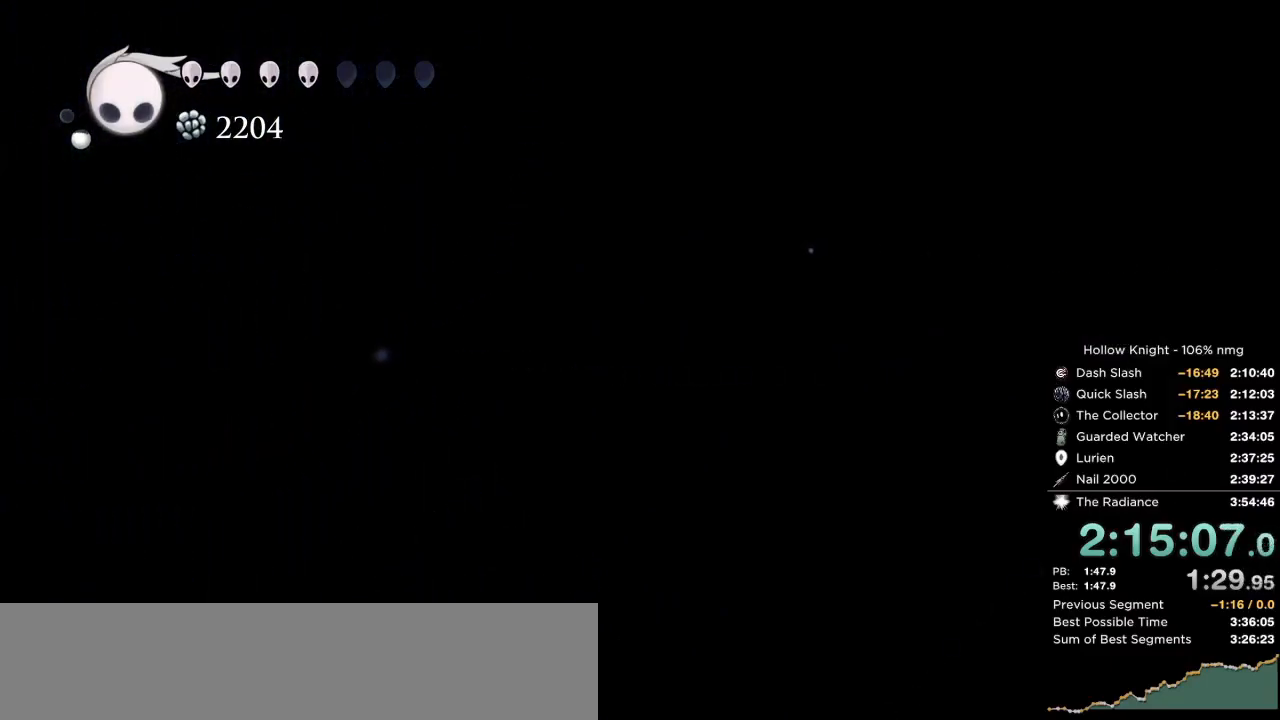
{"keys": ["nail", "right", "up"], "events": [[167, "dash", "up"], [233, "up", "down"], [400, "nail", "down"]]}